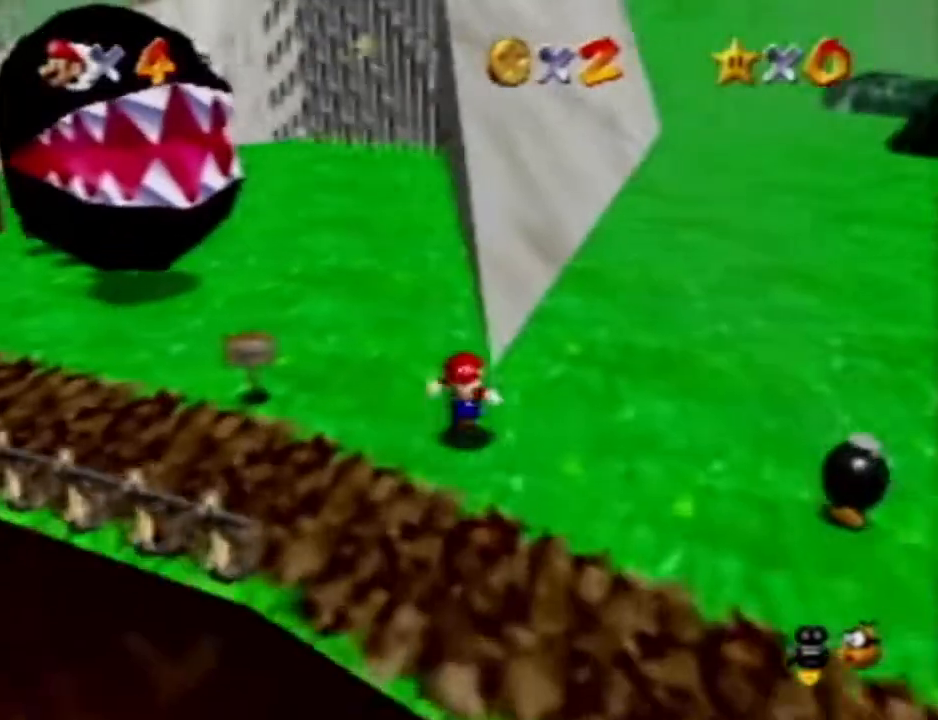
Gameplay with a controller (Nintendo layout); each line is a JSON object with the inputs held at the frame after it (dt_ms = milliseconds from this image to that frame). "events" lists button and stick changes between this image and that frame as [ms after this image, input, new state], when the widget could be followed in between. Not read: A B L3 R3 START Z.
{"dt_ms": 500, "buttons": [], "left_stick": "right", "events": [[67, "left_stick", "right"]]}
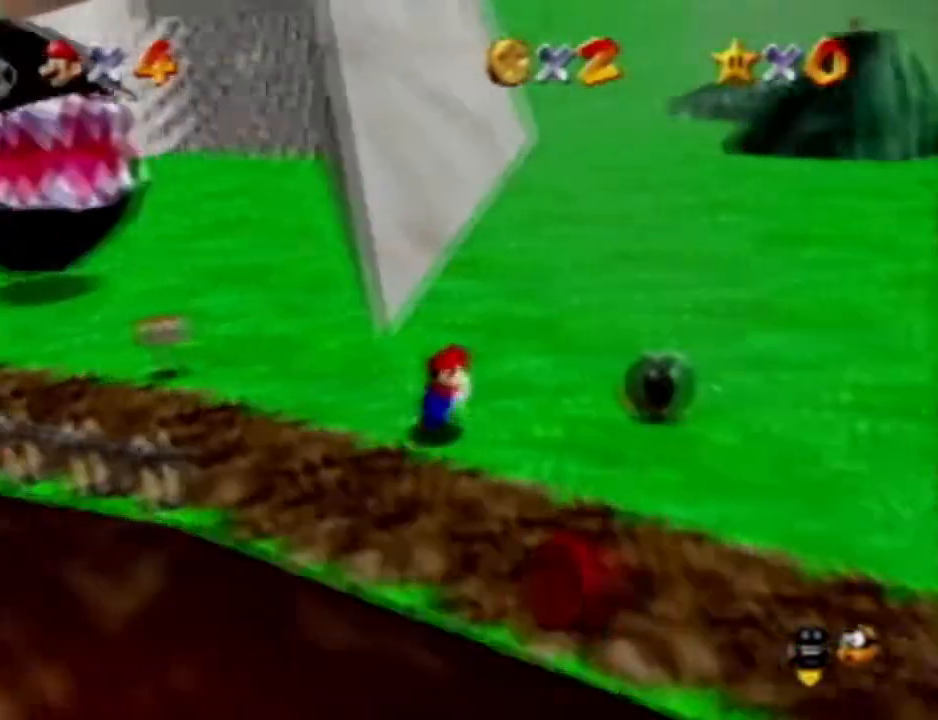
{"dt_ms": 500, "buttons": [], "left_stick": "center", "events": [[200, "left_stick", "up-right"], [483, "left_stick", "center"]]}
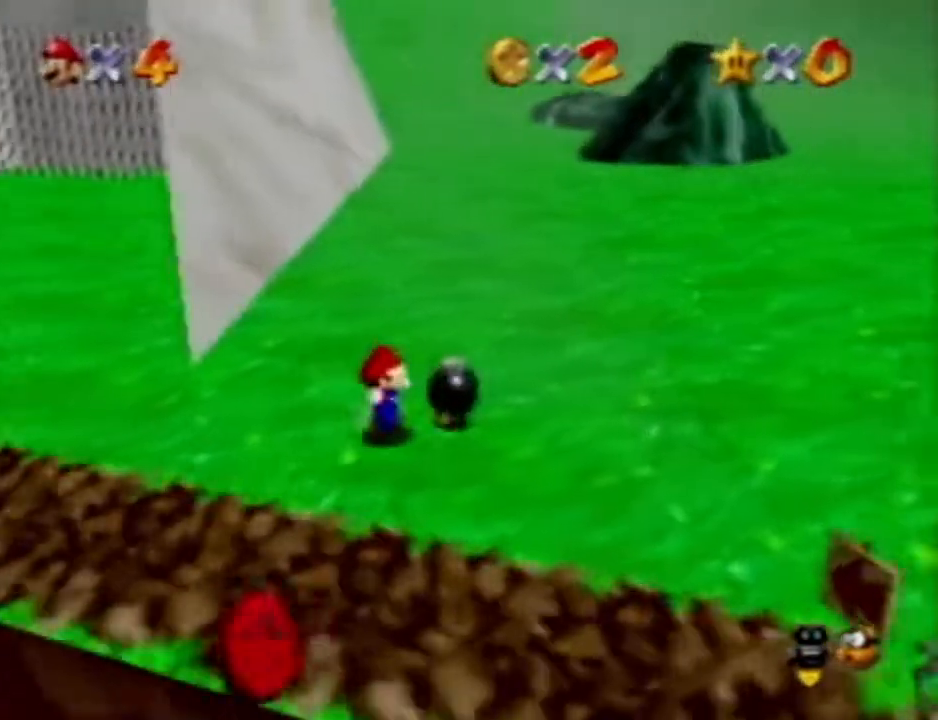
{"dt_ms": 500, "buttons": [], "left_stick": "center", "events": [[300, "left_stick", "up"], [417, "left_stick", "center"]]}
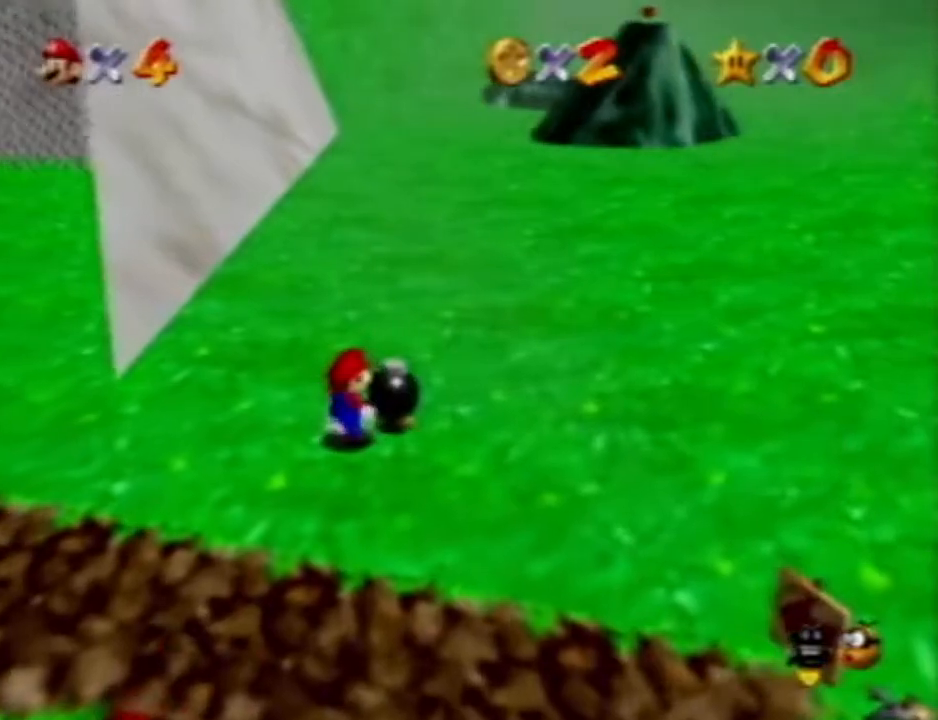
{"dt_ms": 500, "buttons": [], "left_stick": "up", "events": [[350, "left_stick", "up"]]}
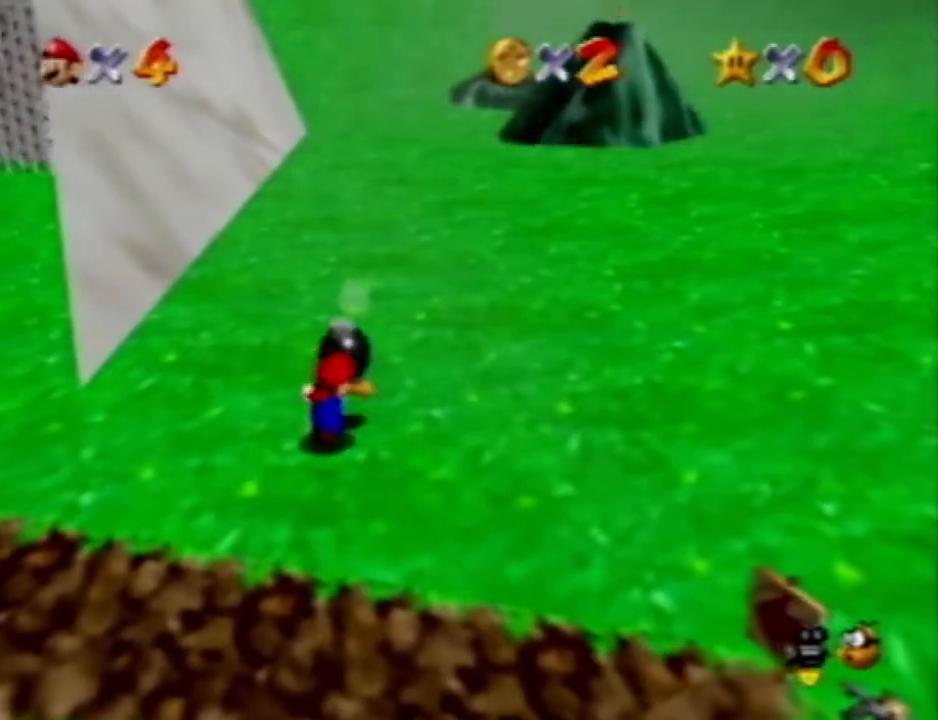
{"dt_ms": 500, "buttons": [], "left_stick": "up-left", "events": [[33, "left_stick", "up-left"]]}
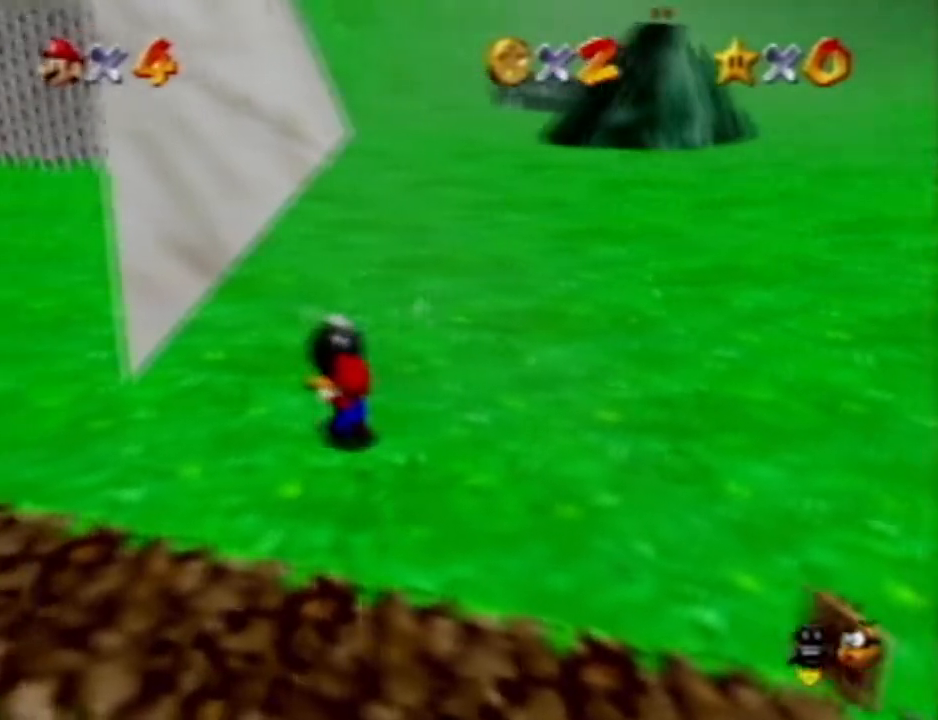
{"dt_ms": 500, "buttons": [], "left_stick": "up-left", "events": []}
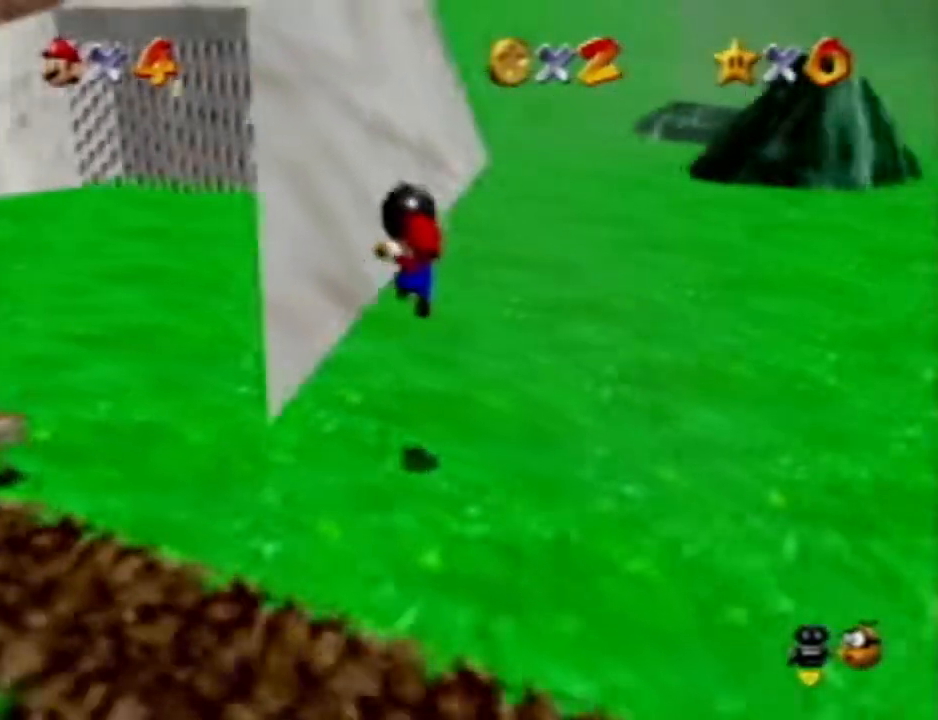
{"dt_ms": 500, "buttons": [], "left_stick": "up-left", "events": []}
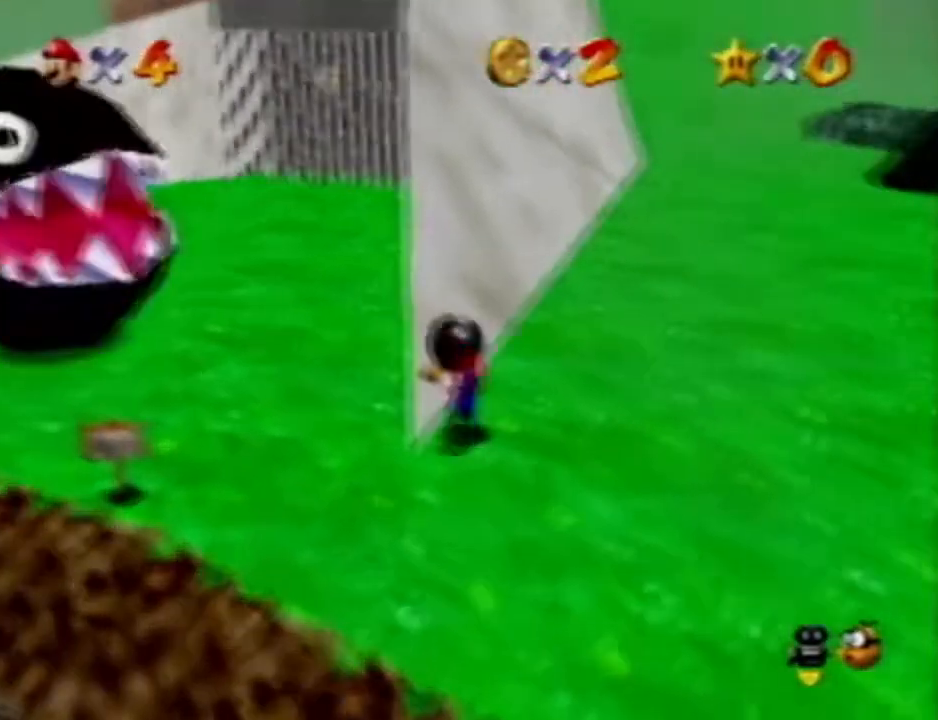
{"dt_ms": 500, "buttons": [], "left_stick": "down-right", "events": [[400, "left_stick", "down-right"]]}
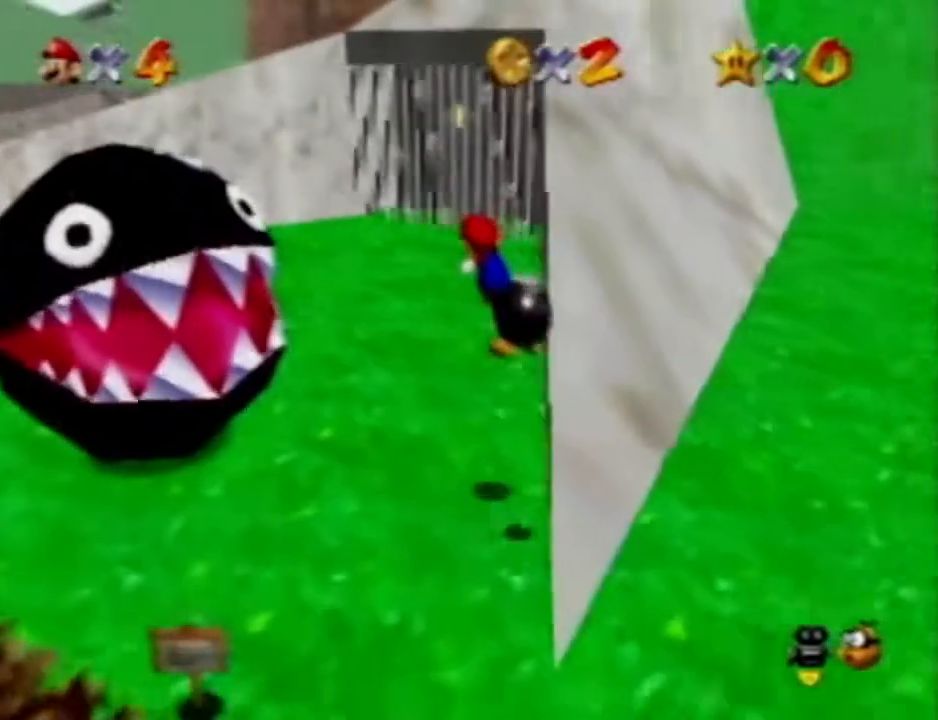
{"dt_ms": 500, "buttons": [], "left_stick": "down", "events": [[133, "left_stick", "center"], [300, "left_stick", "down-right"], [417, "left_stick", "down"]]}
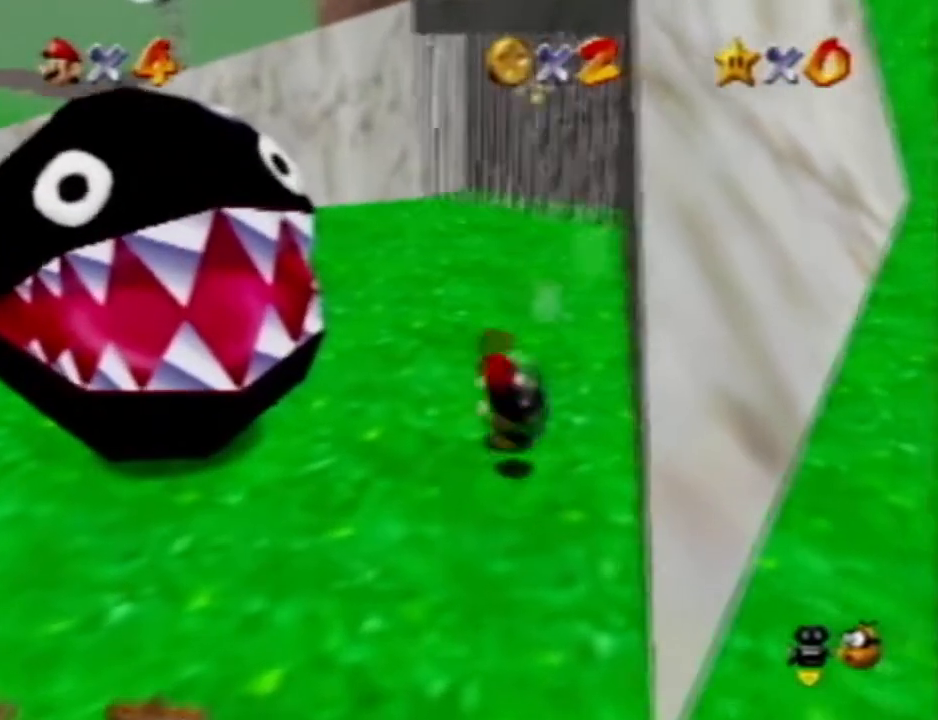
{"dt_ms": 500, "buttons": [], "left_stick": "center", "events": [[300, "left_stick", "center"]]}
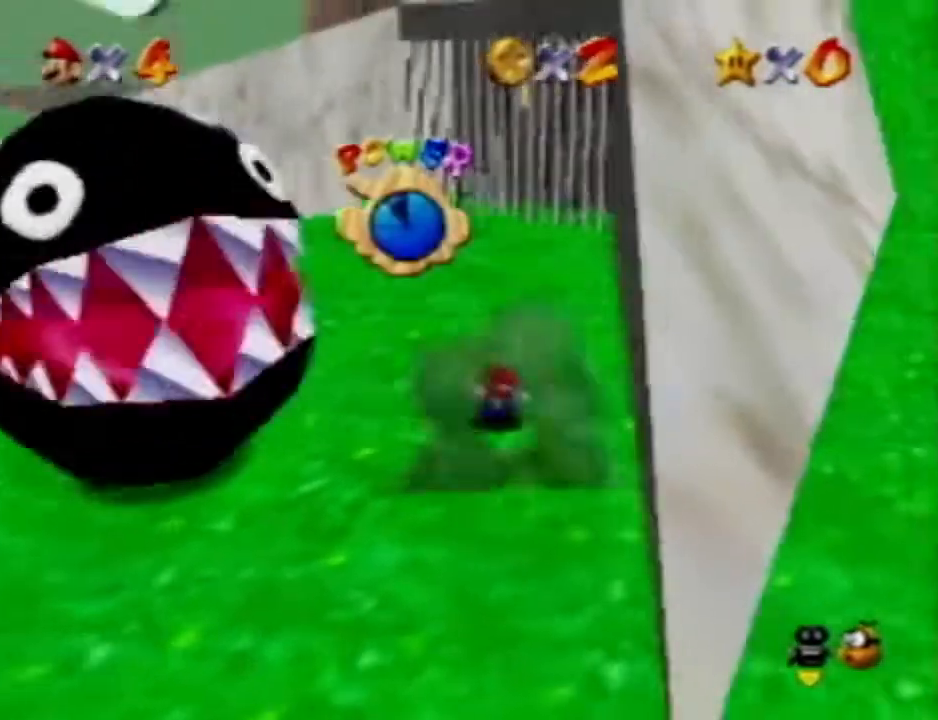
{"dt_ms": 500, "buttons": [], "left_stick": "down-left", "events": [[317, "left_stick", "down-left"]]}
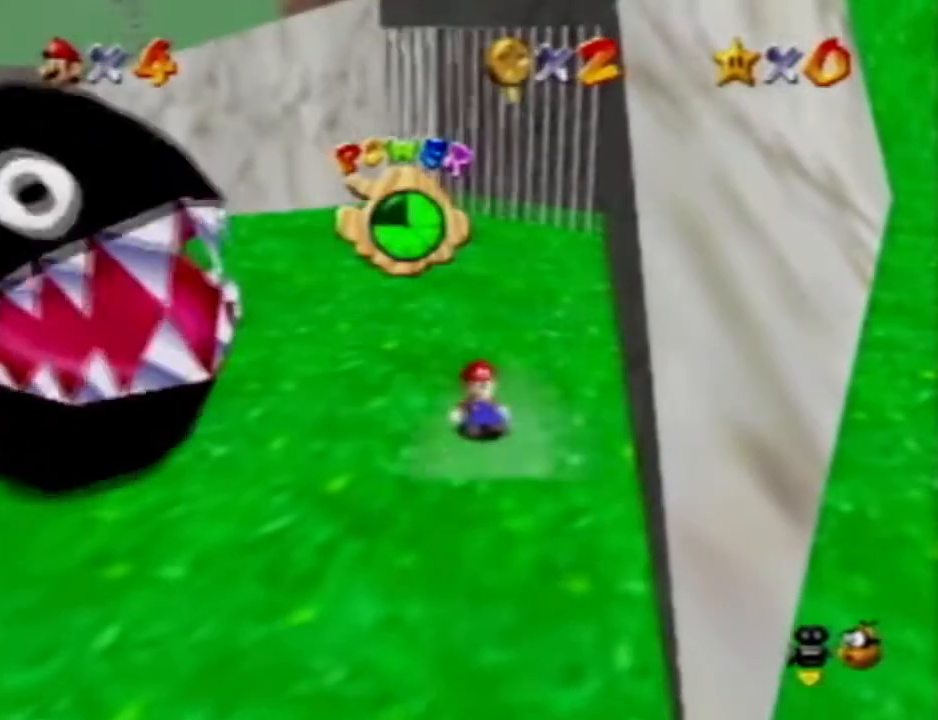
{"dt_ms": 500, "buttons": [], "left_stick": "down", "events": [[317, "left_stick", "down"]]}
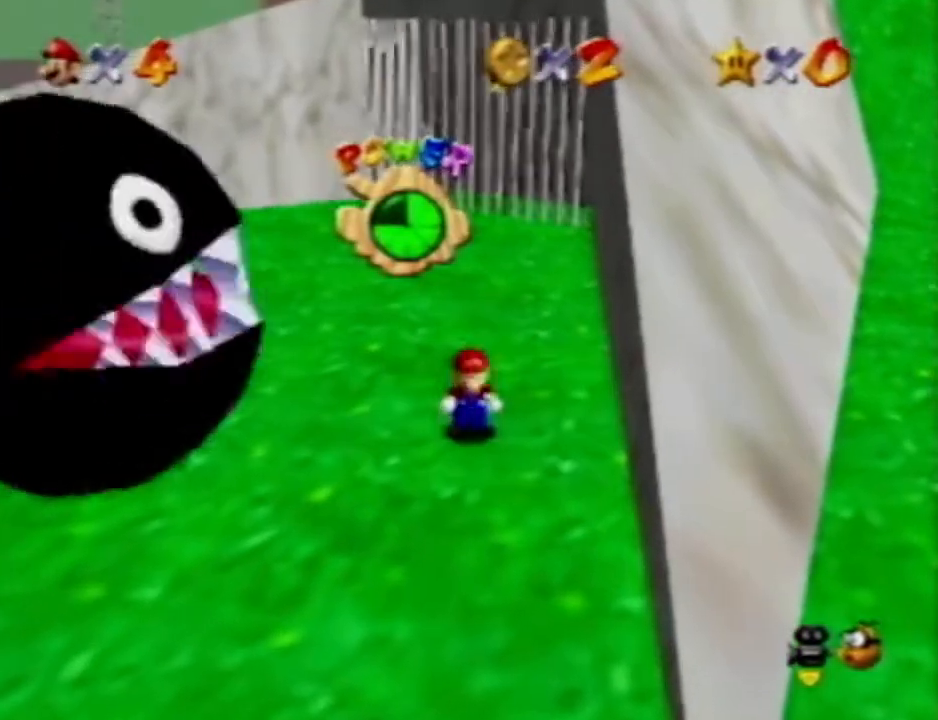
{"dt_ms": 500, "buttons": [], "left_stick": "down", "events": []}
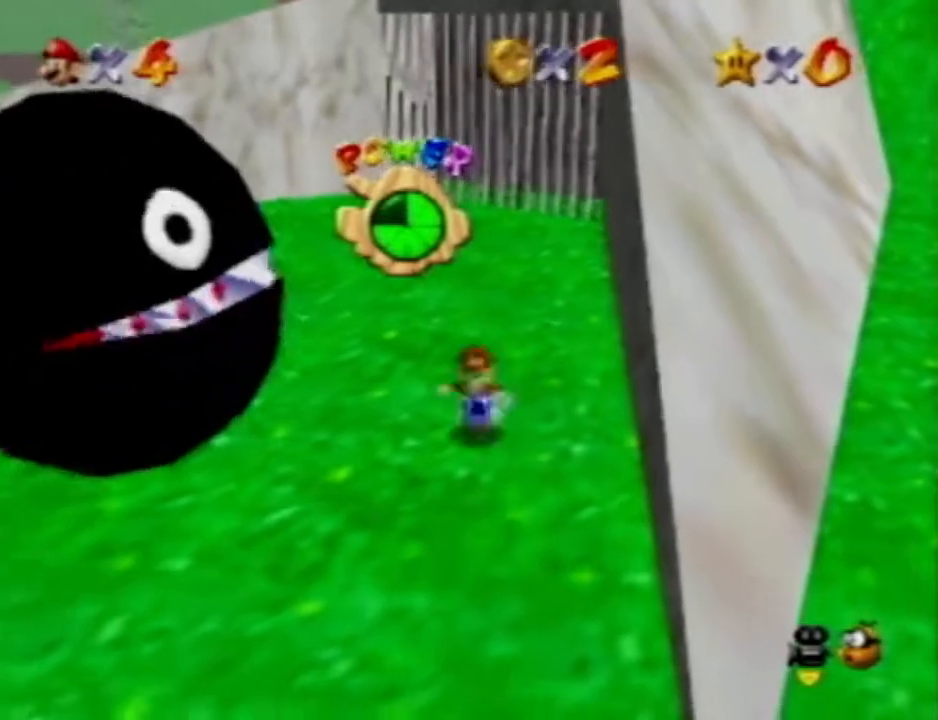
{"dt_ms": 500, "buttons": [], "left_stick": "down-left", "events": [[250, "left_stick", "down-left"]]}
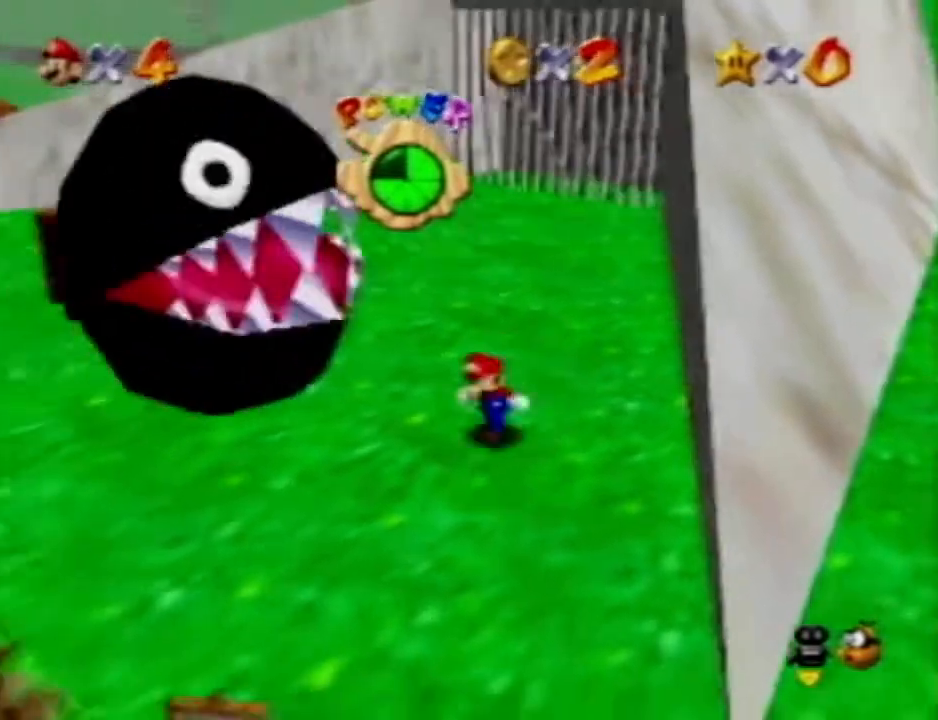
{"dt_ms": 500, "buttons": [], "left_stick": "down-left", "events": []}
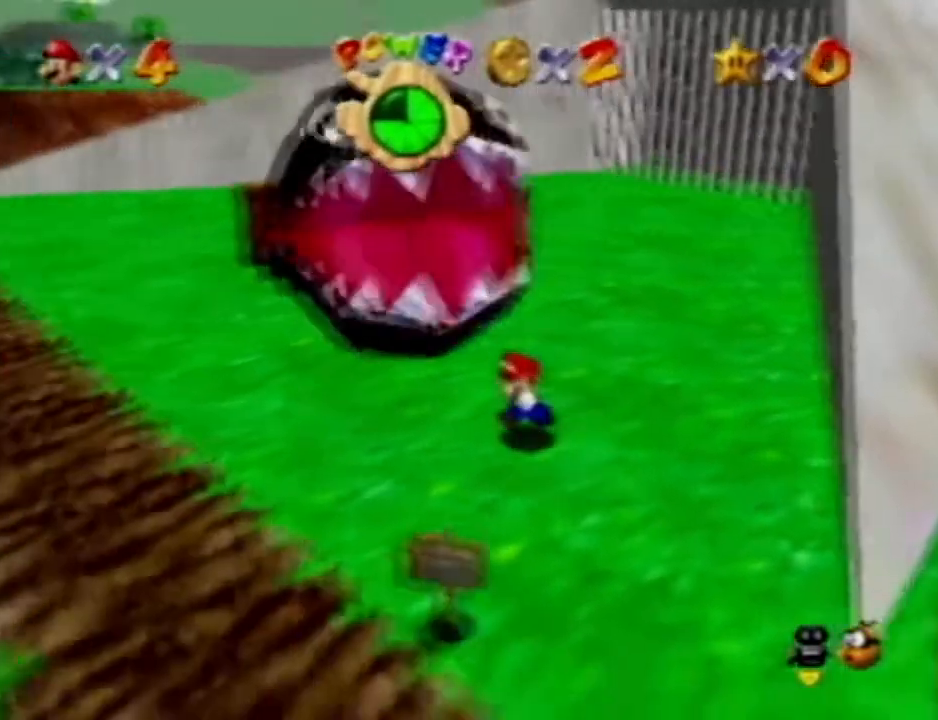
{"dt_ms": 500, "buttons": [], "left_stick": "left", "events": [[167, "left_stick", "left"]]}
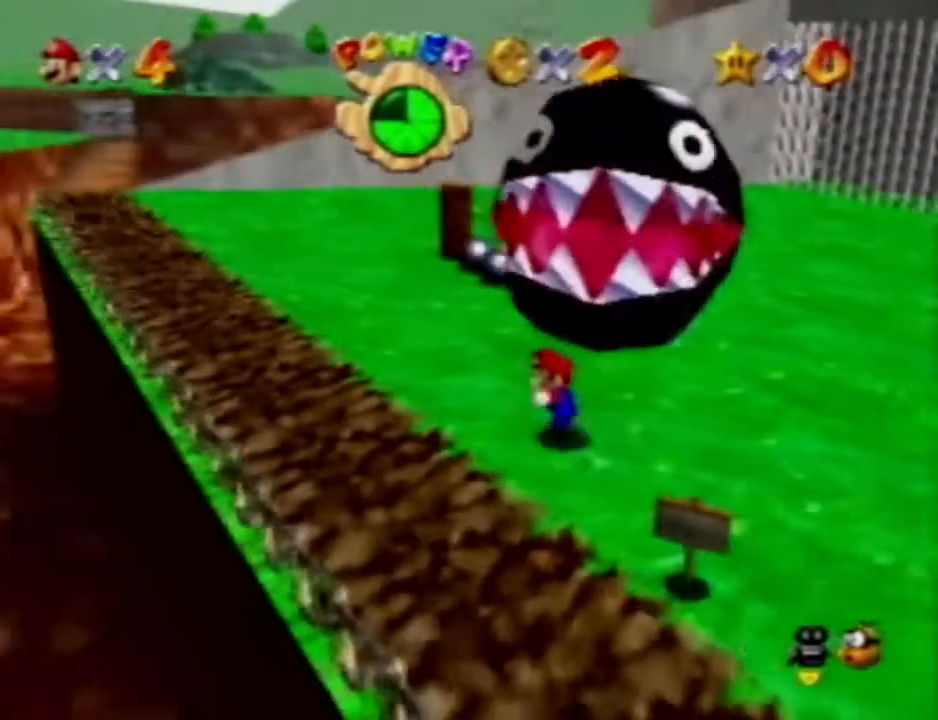
{"dt_ms": 500, "buttons": [], "left_stick": "left", "events": []}
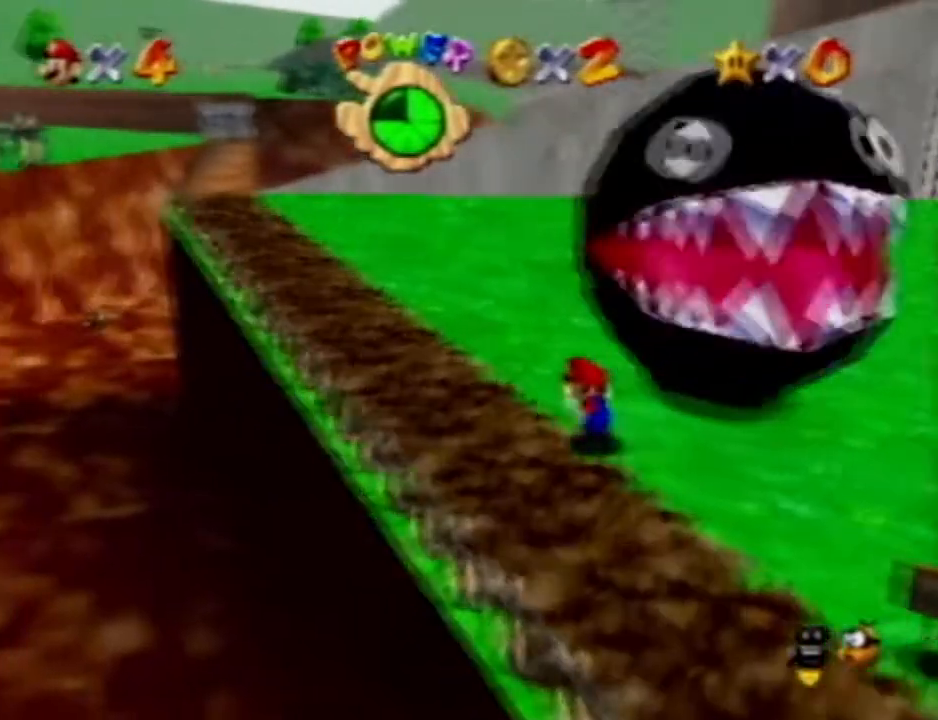
{"dt_ms": 500, "buttons": [], "left_stick": "up", "events": [[100, "left_stick", "up-left"], [167, "C_LEFT", "down"], [217, "left_stick", "up"], [333, "C_LEFT", "up"]]}
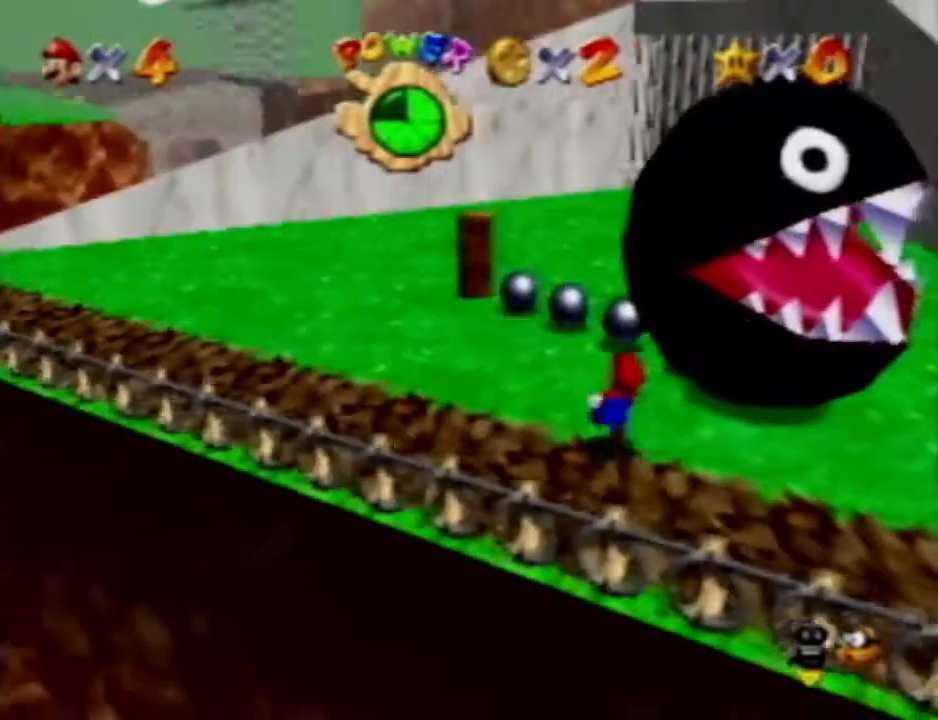
{"dt_ms": 500, "buttons": [], "left_stick": "up-left", "events": [[33, "left_stick", "up-left"]]}
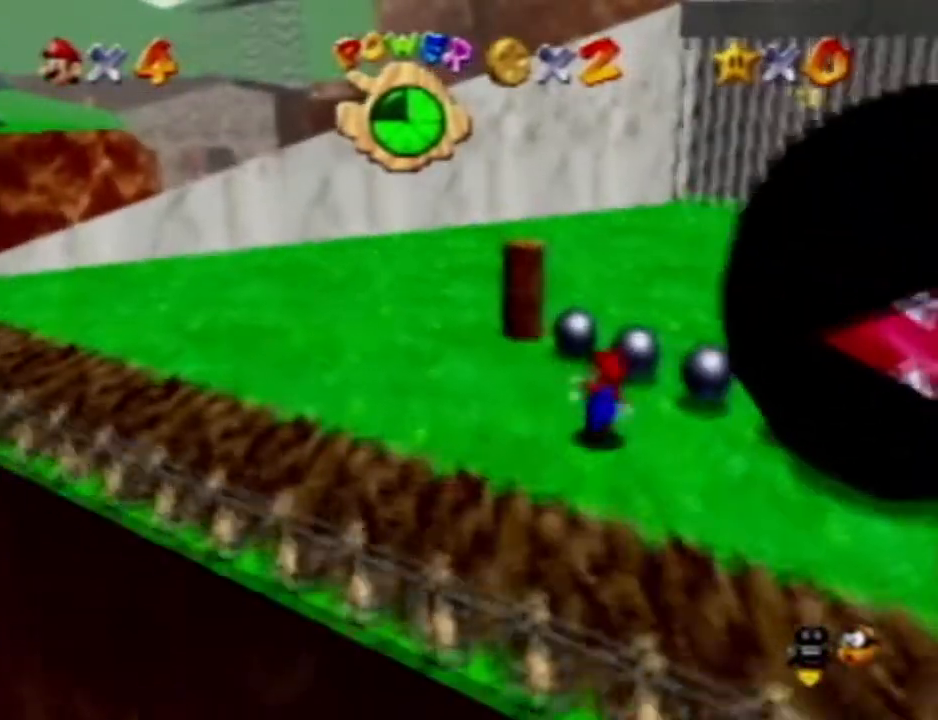
{"dt_ms": 500, "buttons": [], "left_stick": "up", "events": [[450, "left_stick", "up"]]}
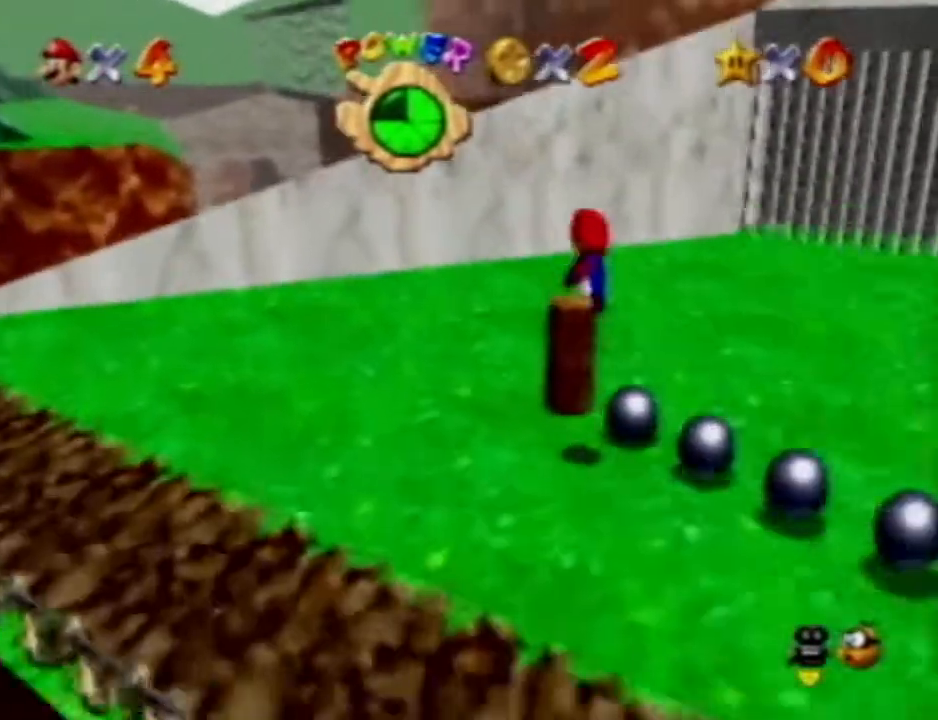
{"dt_ms": 500, "buttons": [], "left_stick": "center", "events": [[83, "left_stick", "center"]]}
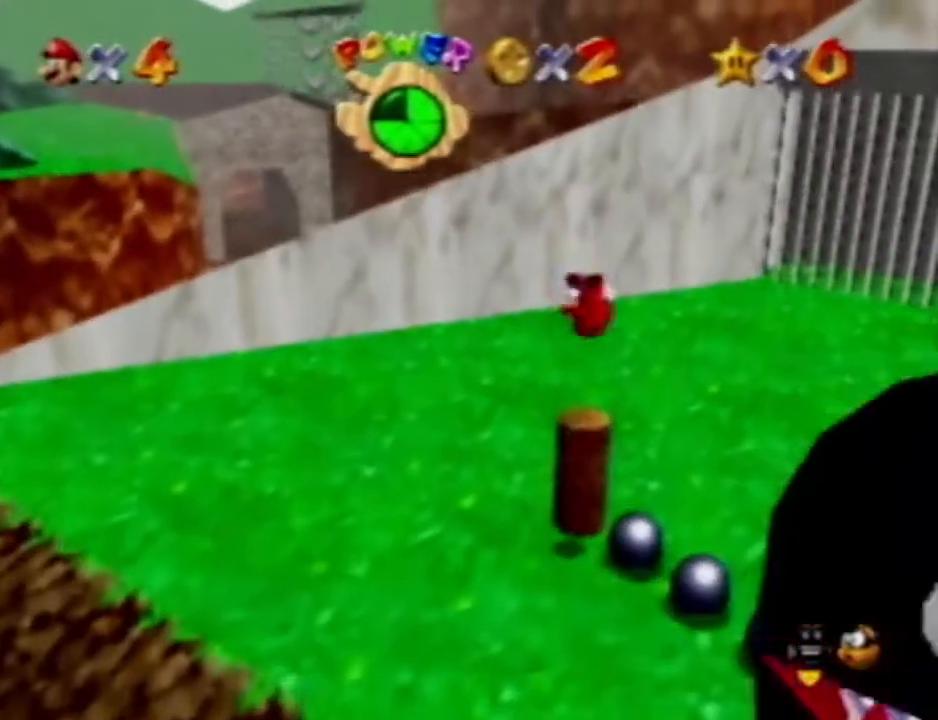
{"dt_ms": 500, "buttons": [], "left_stick": "up", "events": [[217, "left_stick", "up"]]}
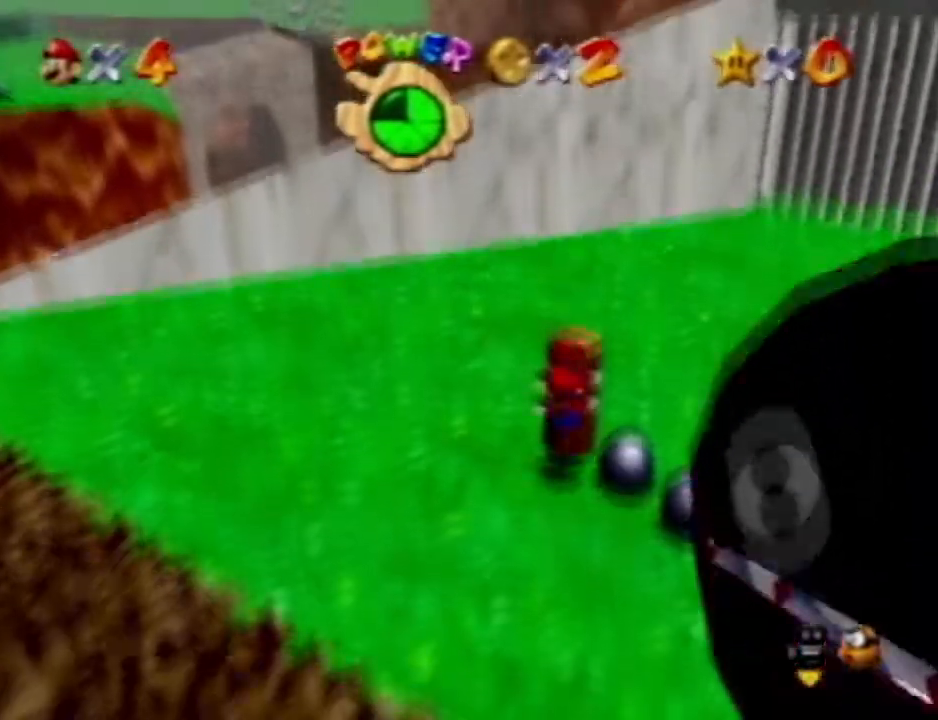
{"dt_ms": 500, "buttons": [], "left_stick": "up"}
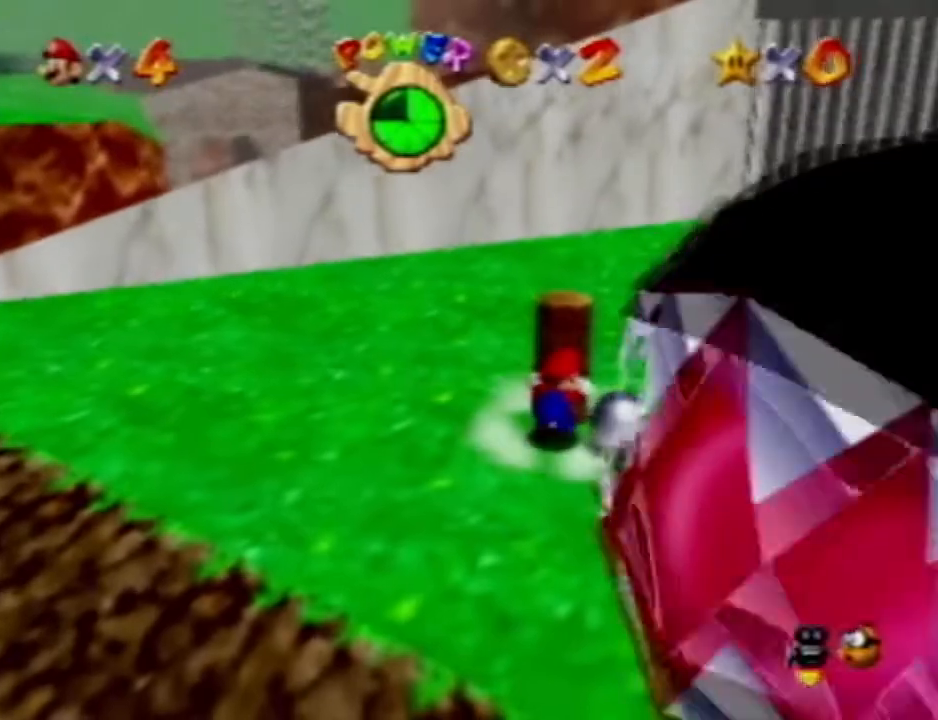
{"dt_ms": 1000, "buttons": [], "left_stick": "center", "events": [[583, "left_stick", "center"]]}
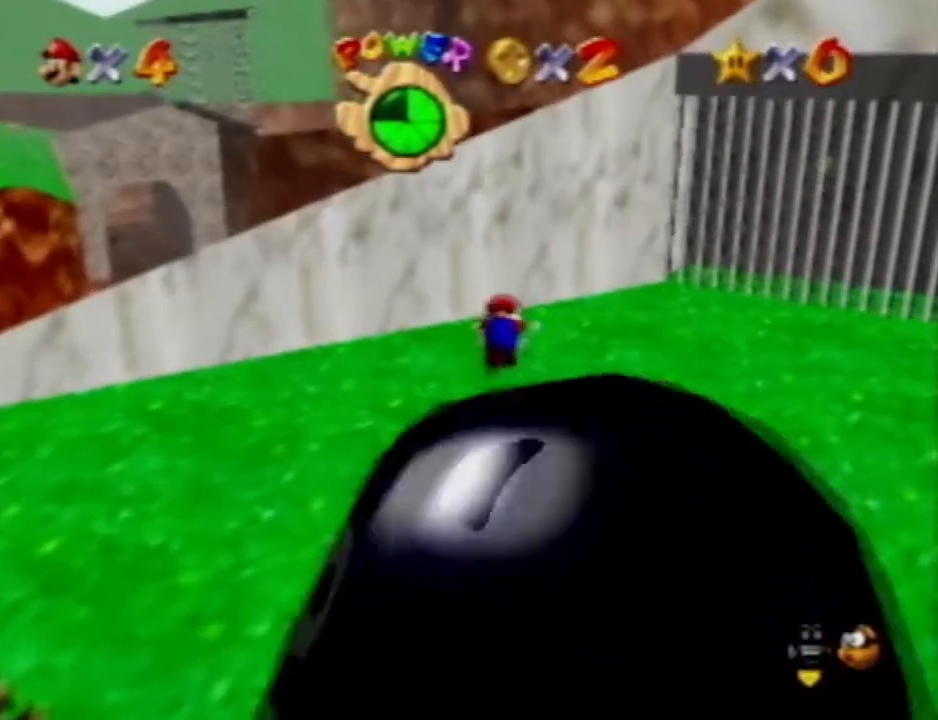
{"dt_ms": 500, "buttons": [], "left_stick": "center", "events": []}
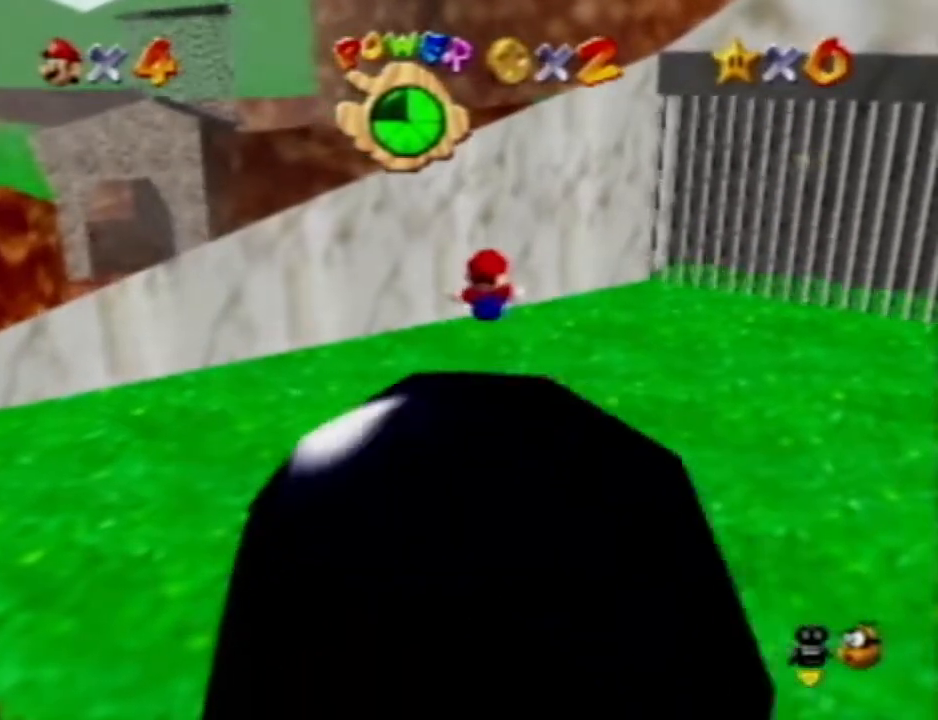
{"dt_ms": 500, "buttons": [], "left_stick": "center", "events": []}
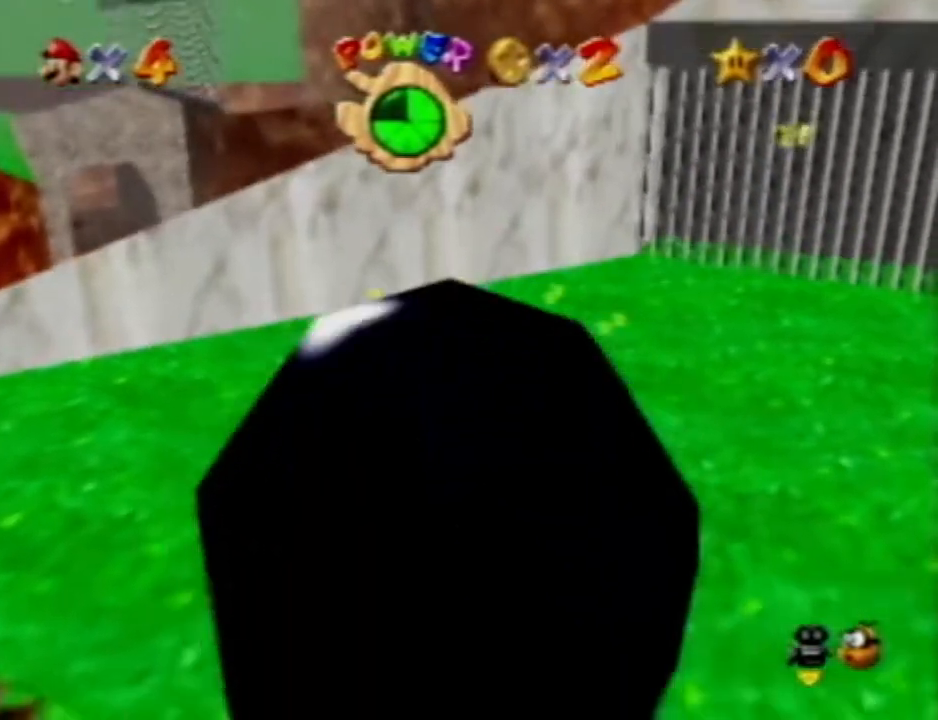
{"dt_ms": 500, "buttons": [], "left_stick": "center", "events": []}
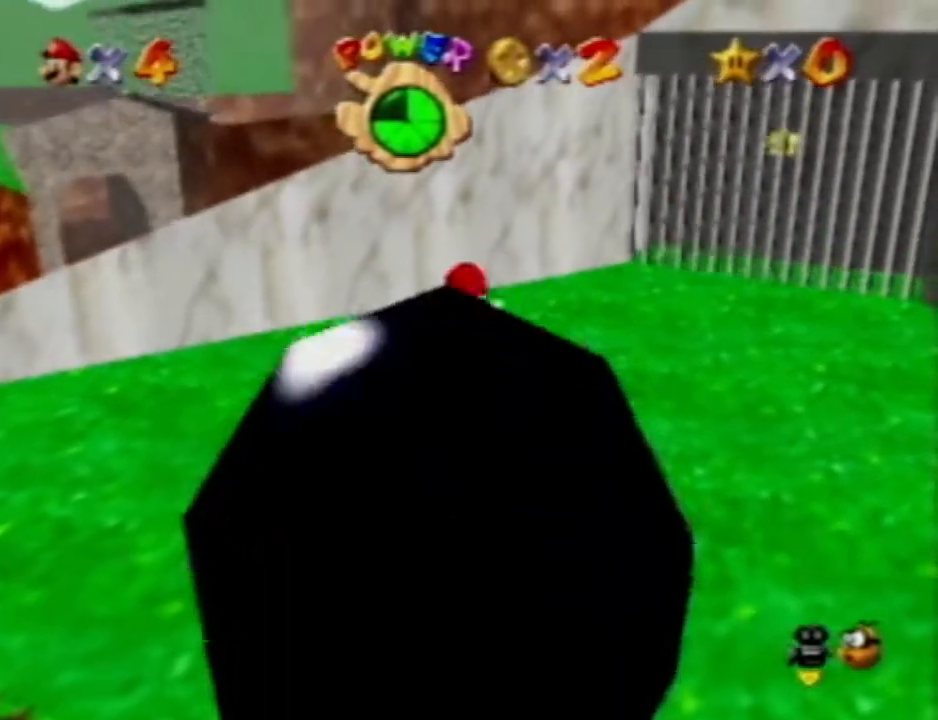
{"dt_ms": 500, "buttons": [], "left_stick": "center", "events": []}
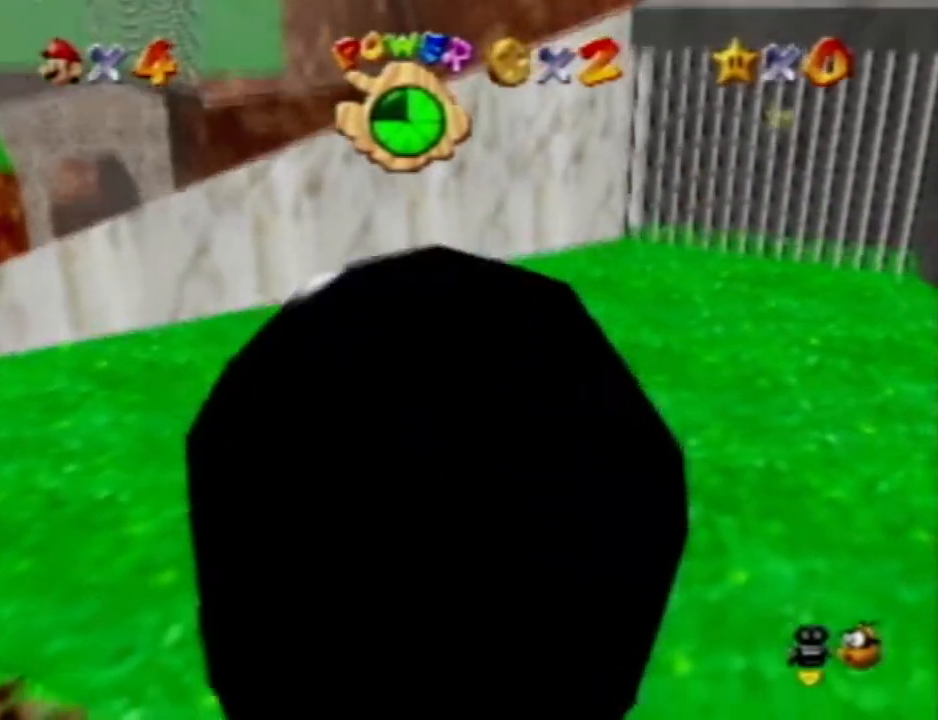
{"dt_ms": 500, "buttons": [], "left_stick": "center", "events": []}